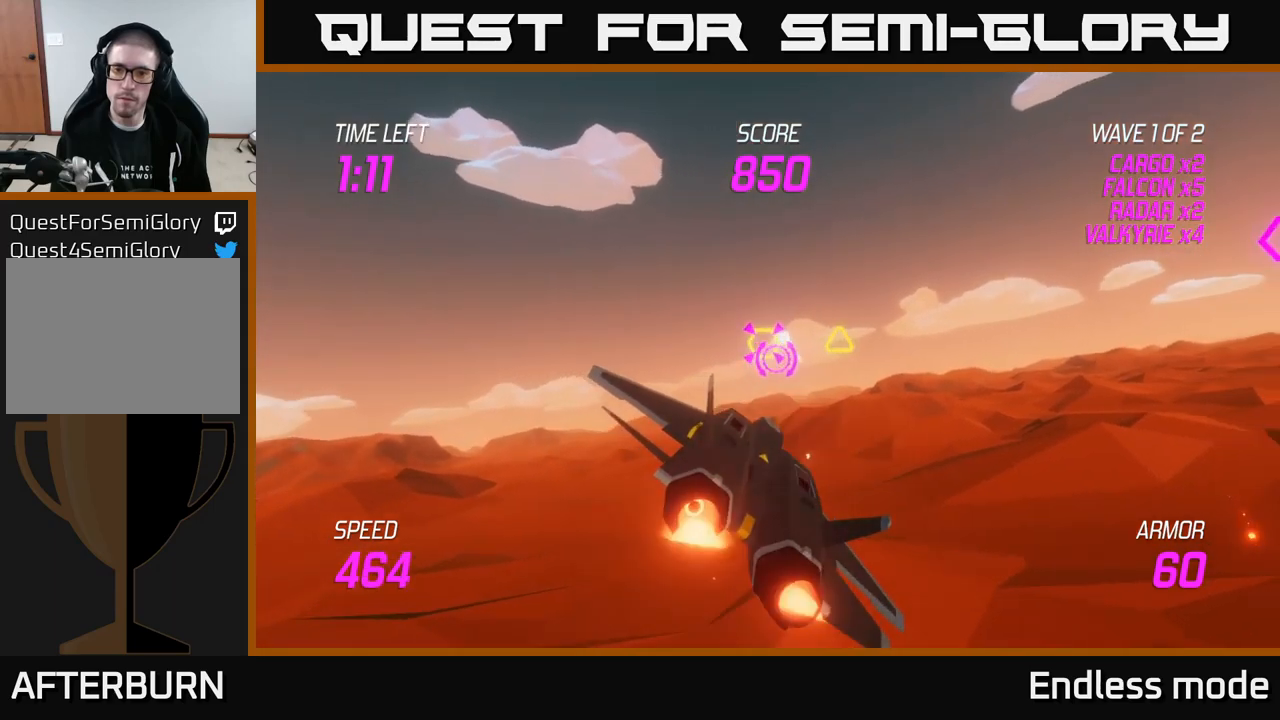
Gameplay with a controller (Xbox layout); each line is a JSON object with the inputs held at the frame after it. "events" lists button and stick changes between this image and that frame as [ms after this image, input, new state], when the widget could be followed in between.
{"buttons": ["L2", "R2"], "left_stick": "center", "right_stick": "center", "events": [[17, "R2", "up"], [50, "left_stick", "up"], [100, "R2", "down"], [150, "left_stick", "left"], [183, "R2", "up"], [250, "left_stick", "center"], [283, "R2", "down"], [383, "R2", "up"], [483, "R2", "down"]]}
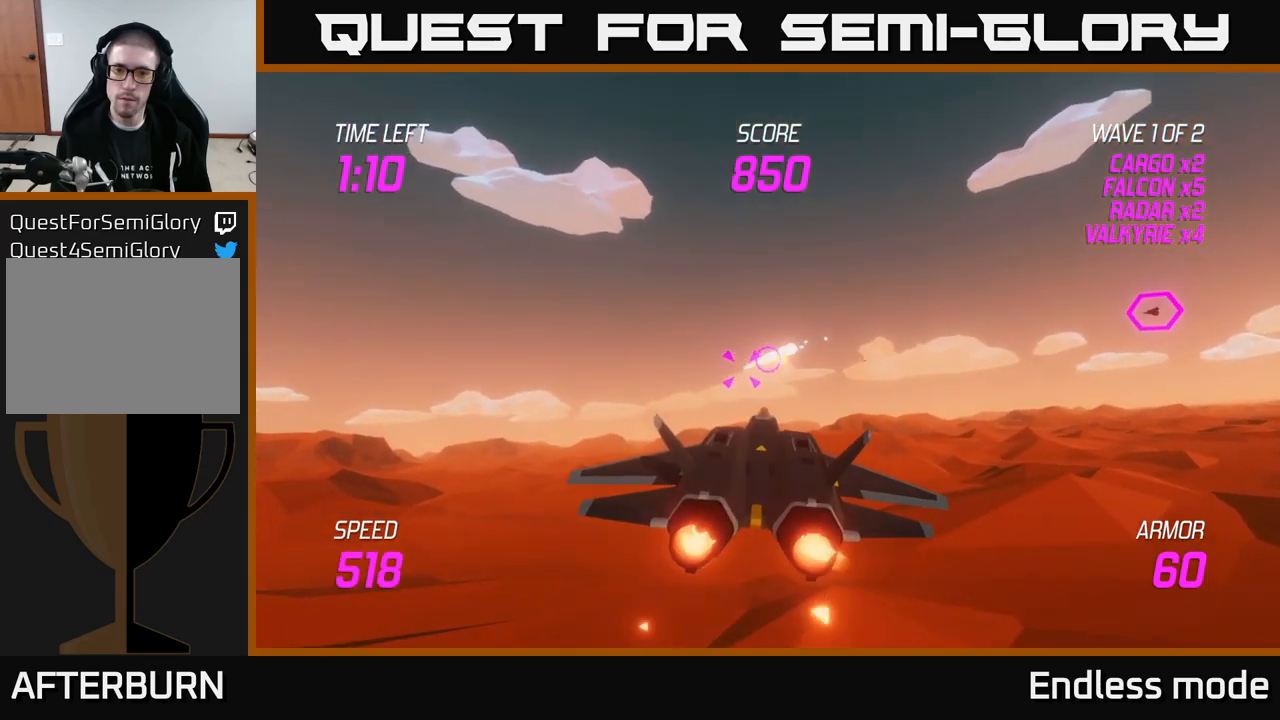
{"buttons": ["L2"], "left_stick": "right", "right_stick": "center", "events": [[50, "R2", "up"], [117, "left_stick", "left"], [350, "left_stick", "right"]]}
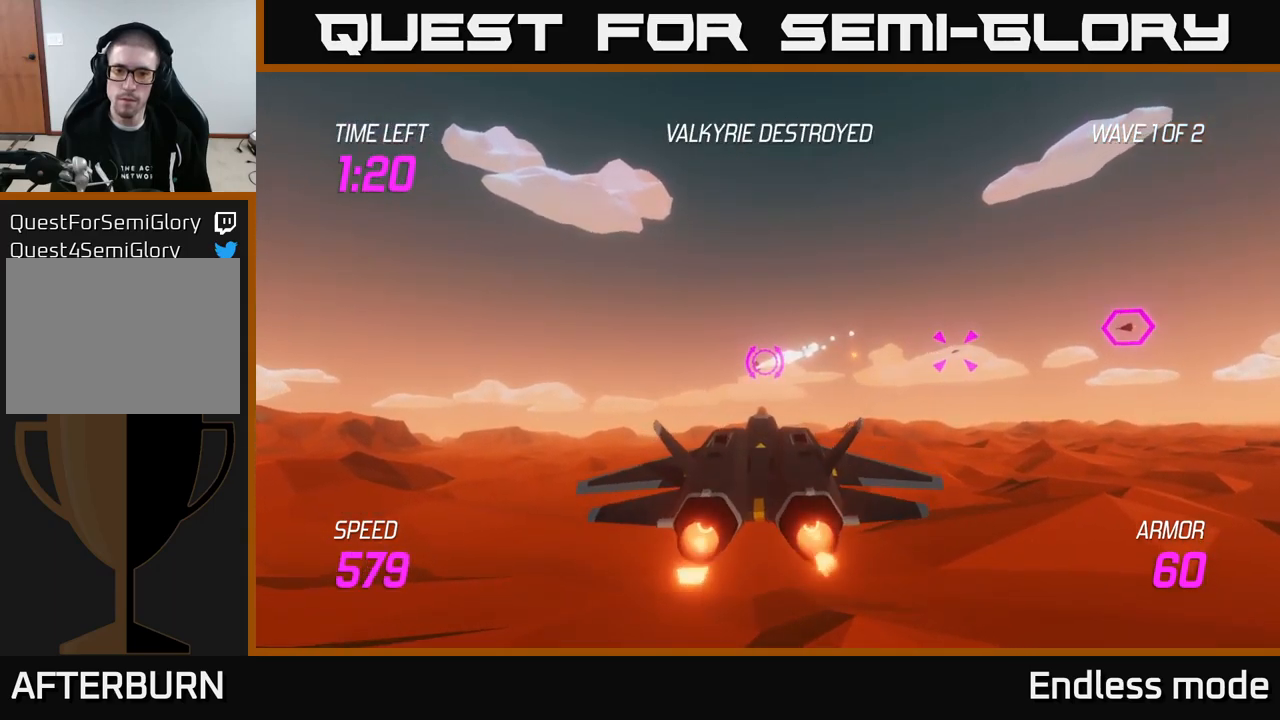
{"buttons": [], "left_stick": "right", "right_stick": "center", "events": [[17, "L2", "up"], [283, "left_stick", "up"], [333, "left_stick", "left"], [467, "left_stick", "right"]]}
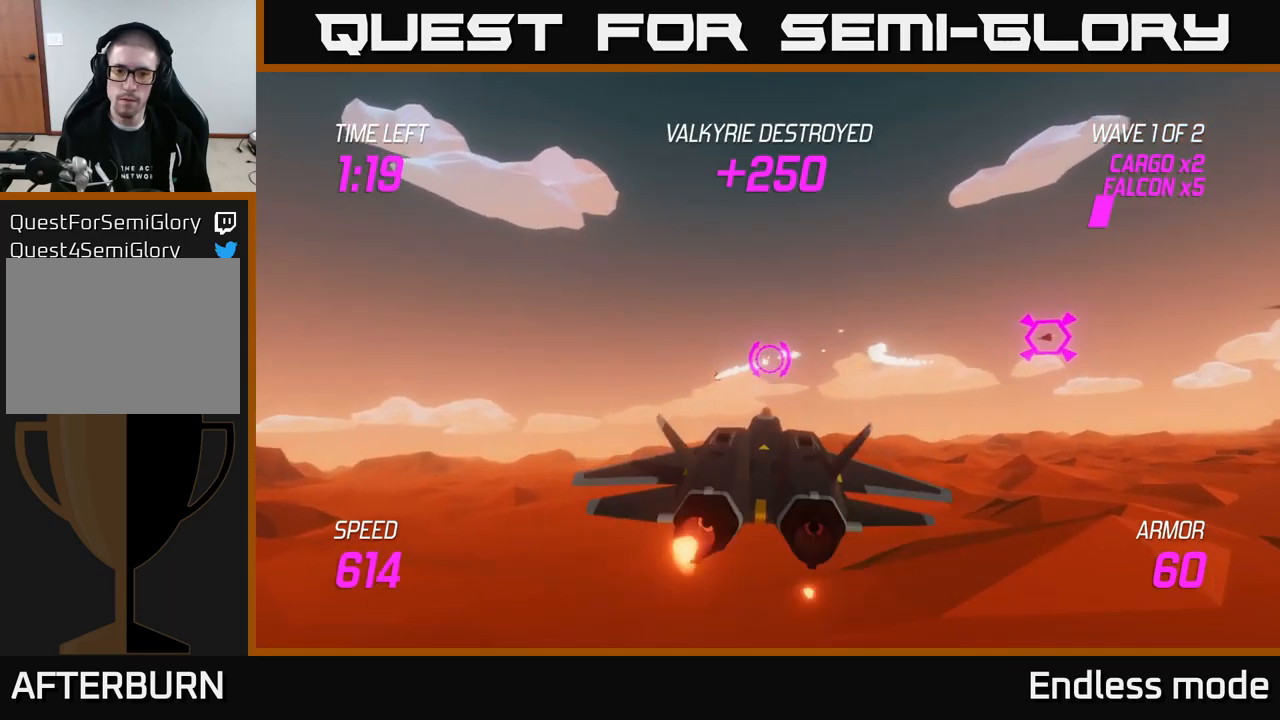
{"buttons": [], "left_stick": "left", "right_stick": "center", "events": [[350, "R2", "down"], [367, "left_stick", "left"], [467, "R2", "up"]]}
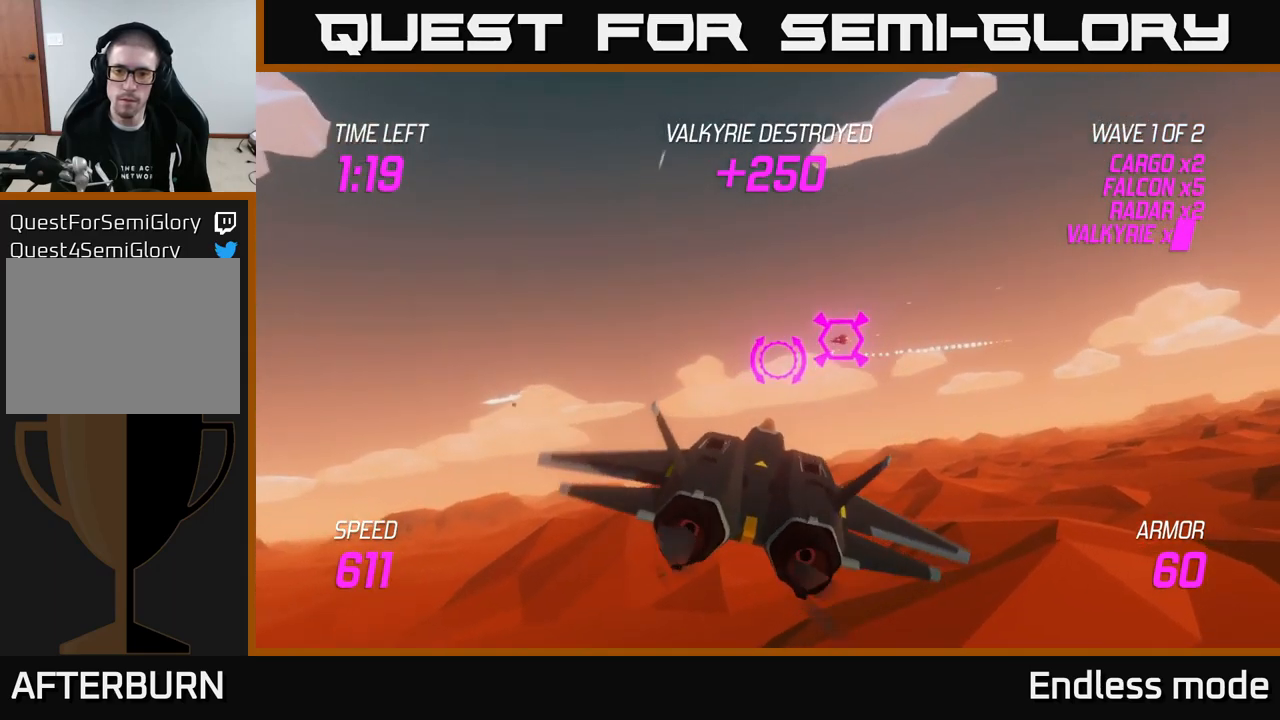
{"buttons": ["L2"], "left_stick": "right", "right_stick": "center", "events": [[33, "R2", "down"], [33, "left_stick", "center"], [83, "left_stick", "left"], [117, "R2", "up"], [267, "left_stick", "center"], [333, "left_stick", "right"], [350, "L2", "down"]]}
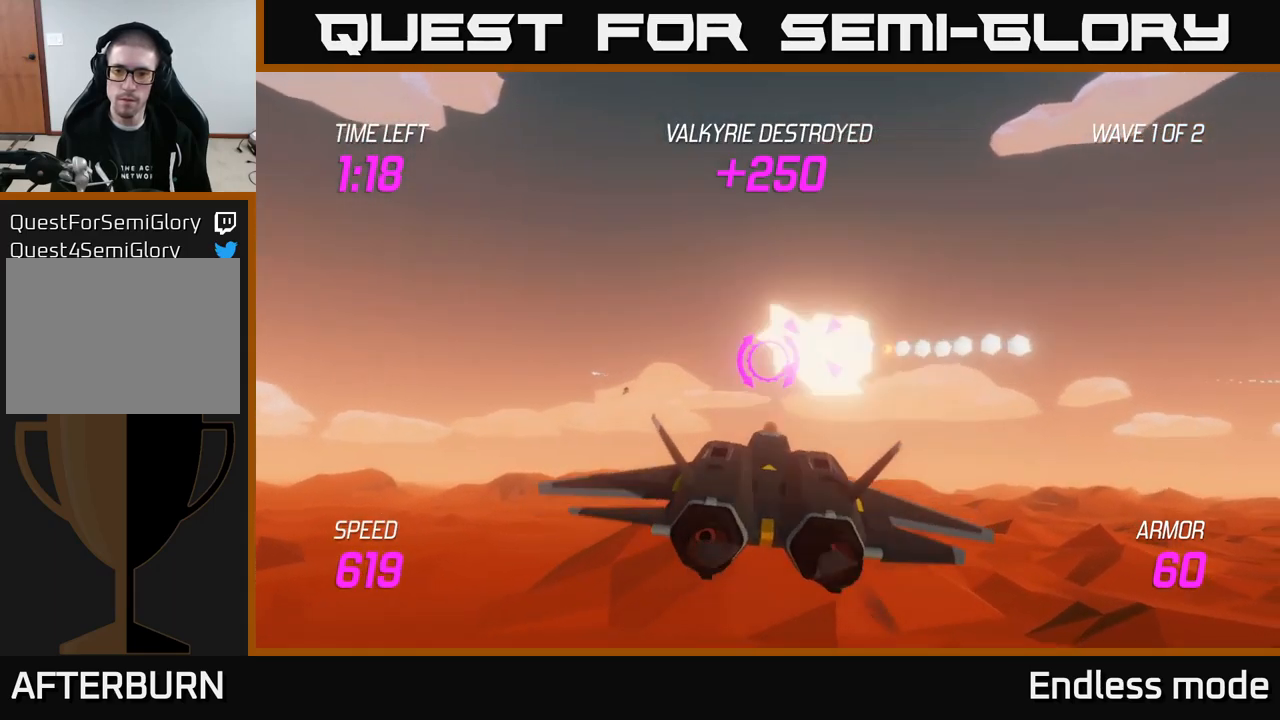
{"buttons": [], "left_stick": "right", "right_stick": "center", "events": [[33, "L2", "up"], [150, "L2", "down"], [300, "L2", "up"]]}
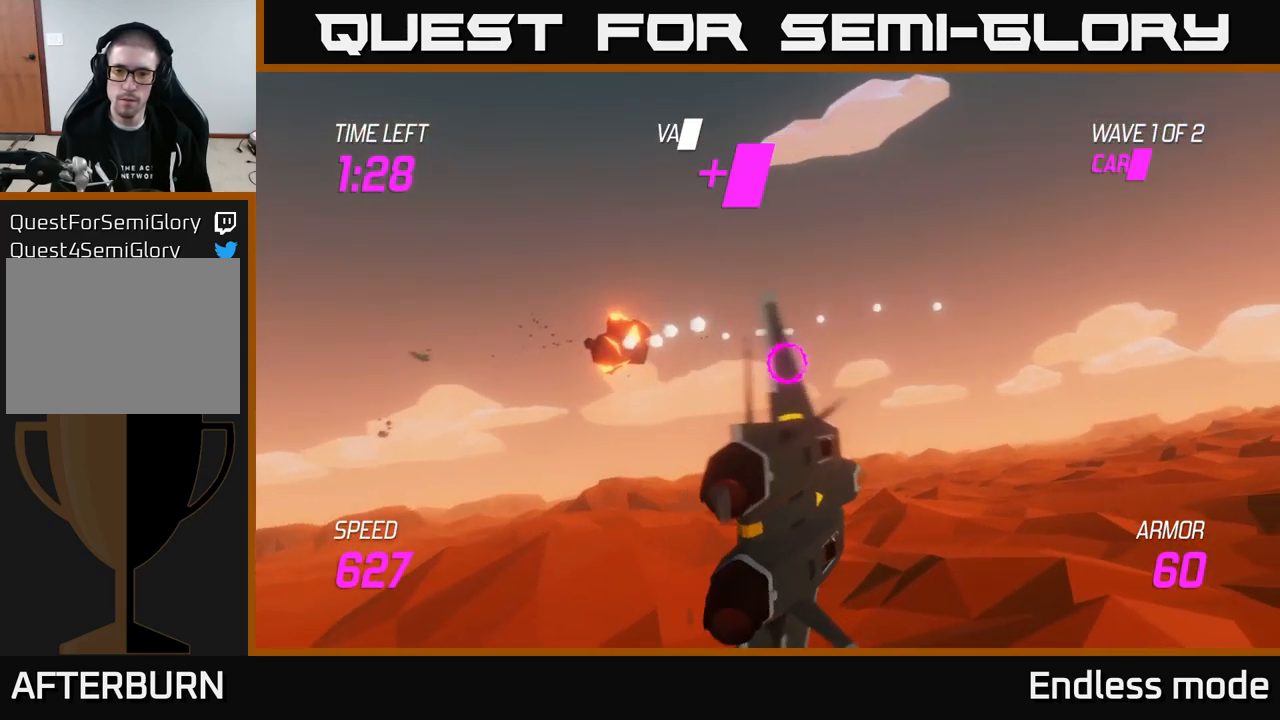
{"buttons": [], "left_stick": "right", "right_stick": "center", "events": []}
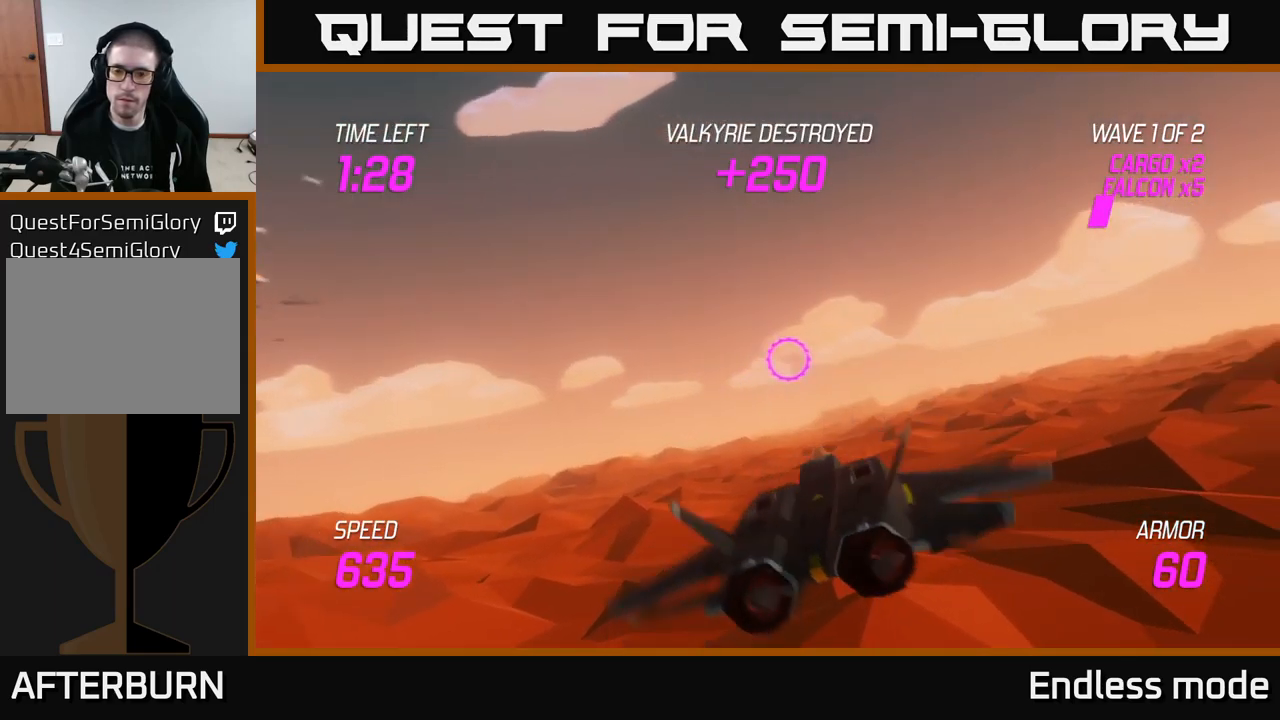
{"buttons": [], "left_stick": "right", "right_stick": "center", "events": []}
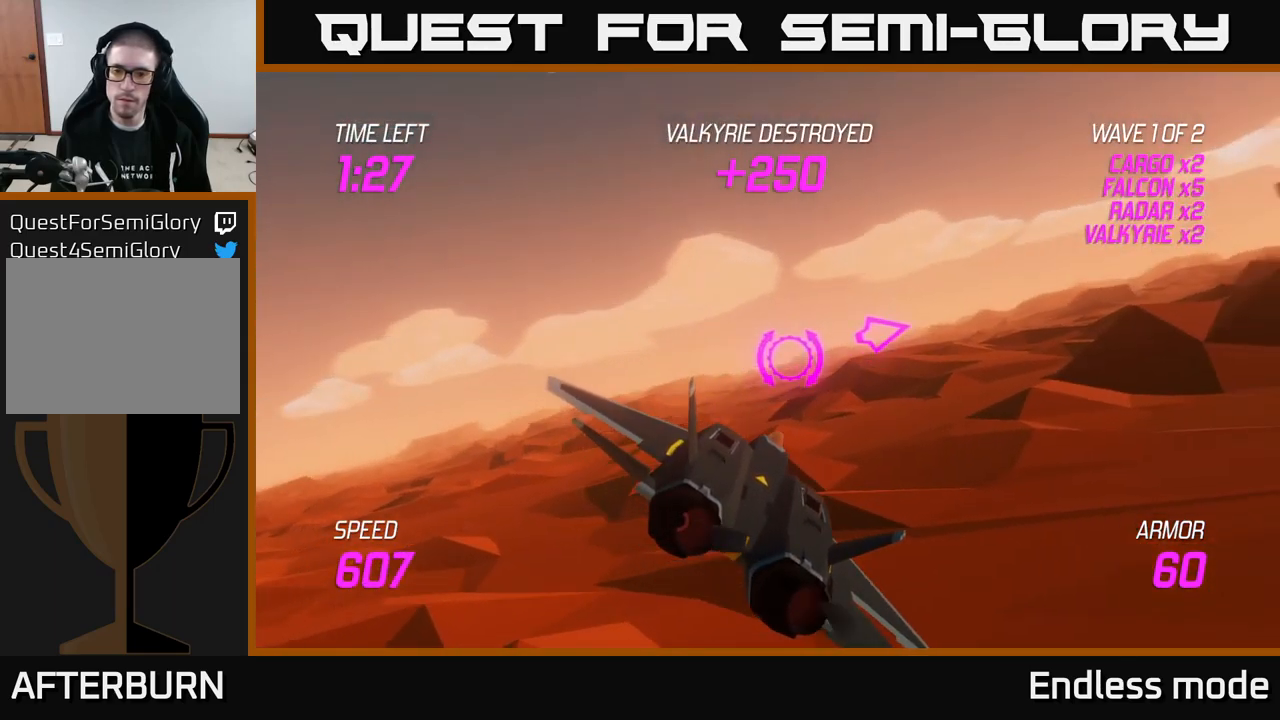
{"buttons": ["L2"], "left_stick": "right", "right_stick": "center", "events": [[484, "L2", "down"]]}
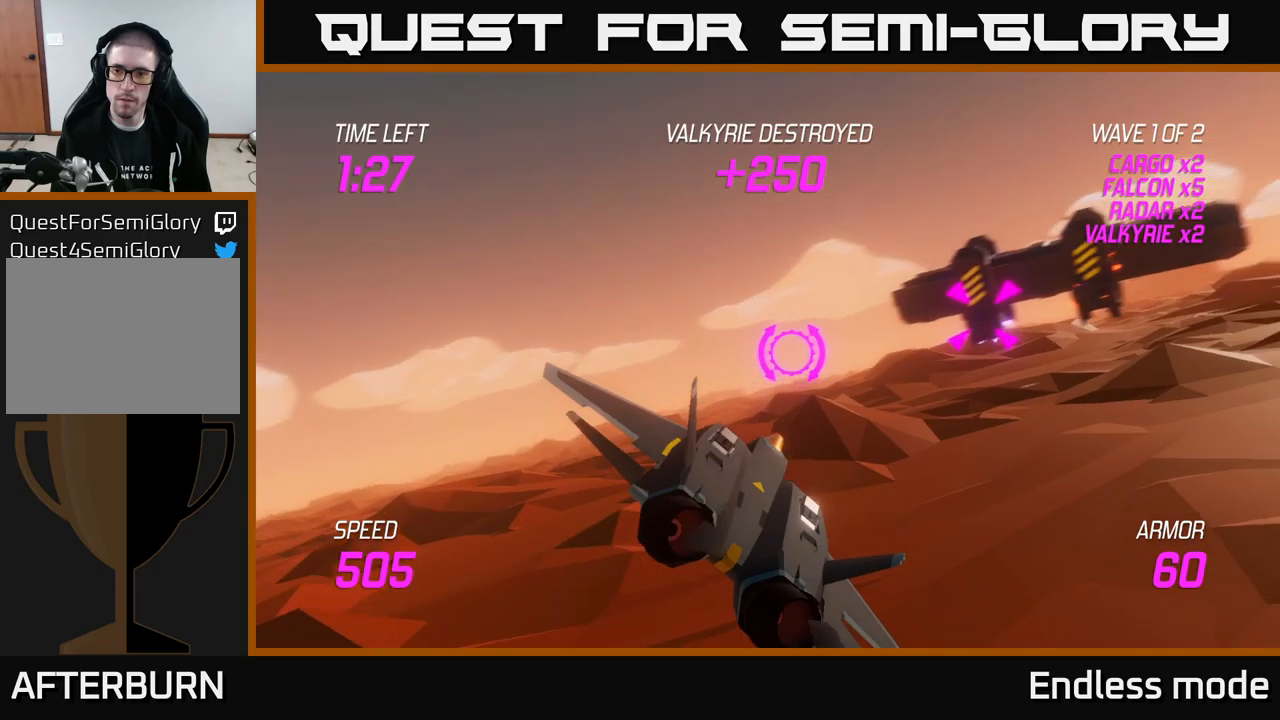
{"buttons": ["L2"], "left_stick": "center", "right_stick": "center", "events": [[167, "R2", "down"], [267, "R2", "up"], [317, "left_stick", "left"], [350, "R2", "down"], [417, "R2", "up"], [434, "left_stick", "center"]]}
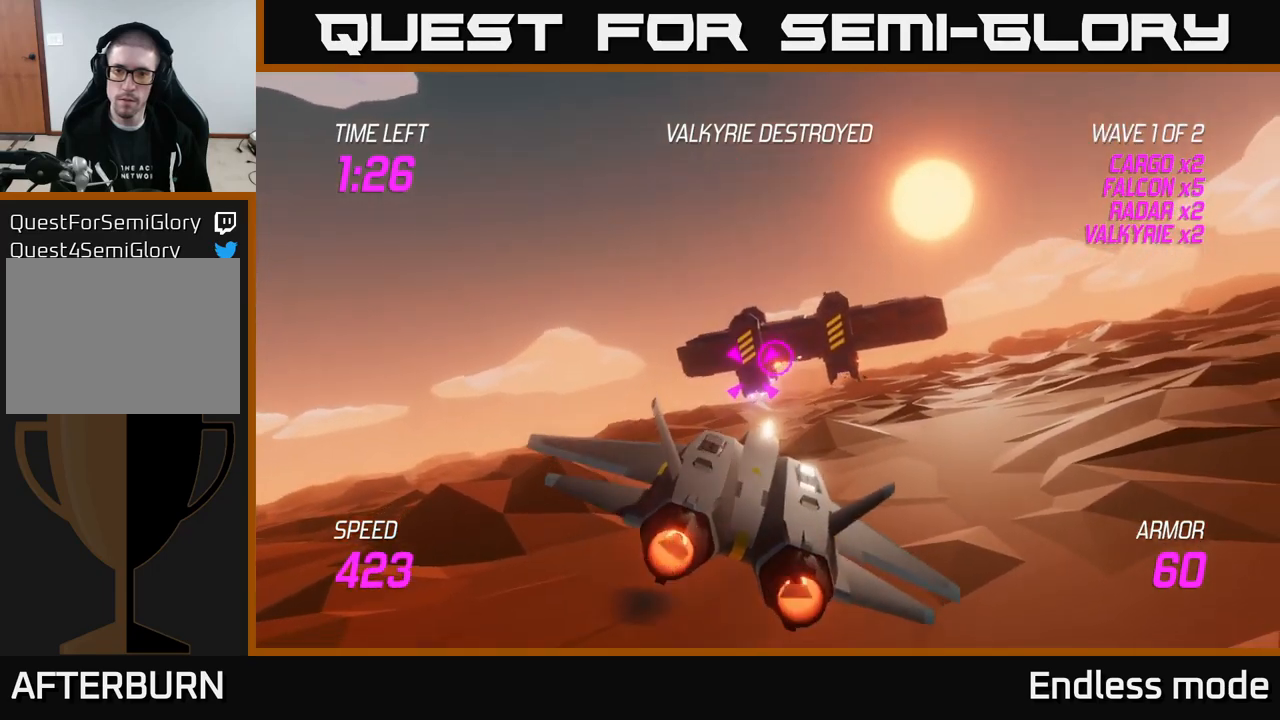
{"buttons": [], "left_stick": "center", "right_stick": "center", "events": [[17, "R2", "down"], [134, "R2", "up"], [200, "R2", "down"], [284, "R2", "up"], [300, "L2", "up"], [367, "R2", "down"], [484, "R2", "up"]]}
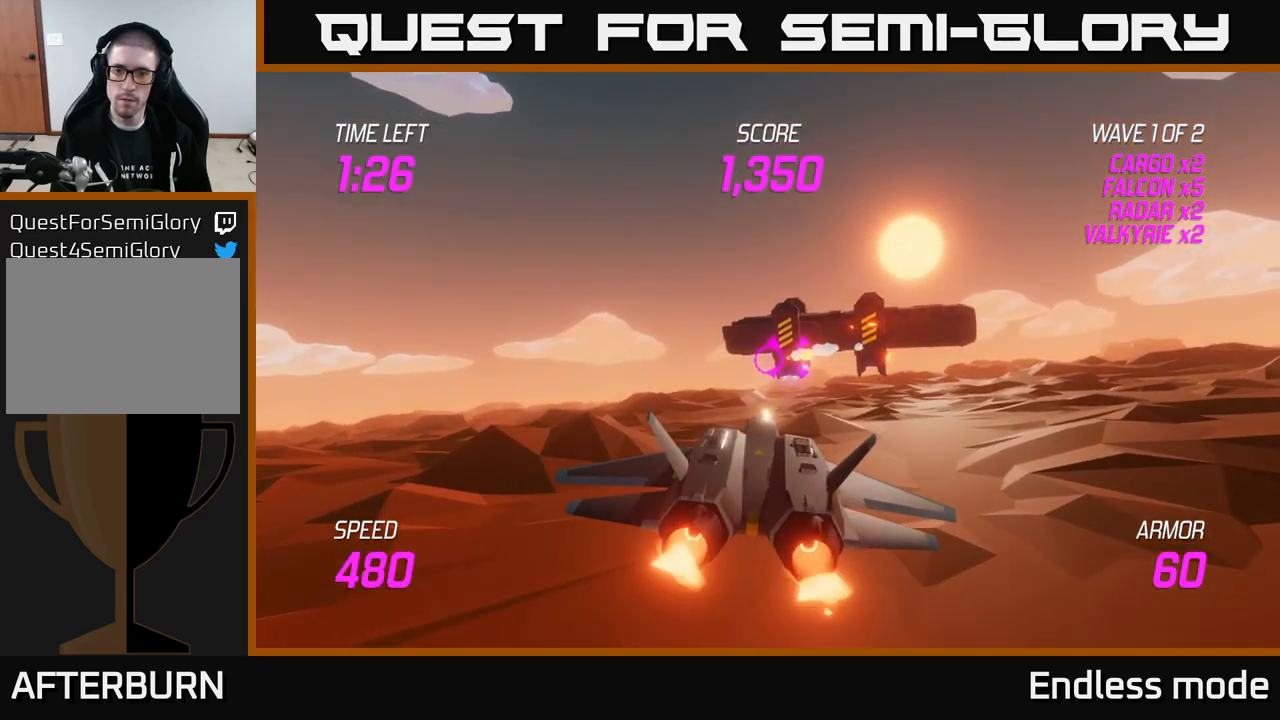
{"buttons": [], "left_stick": "center", "right_stick": "center", "events": [[17, "left_stick", "right"], [84, "R2", "down"], [150, "left_stick", "center"], [184, "R2", "up"]]}
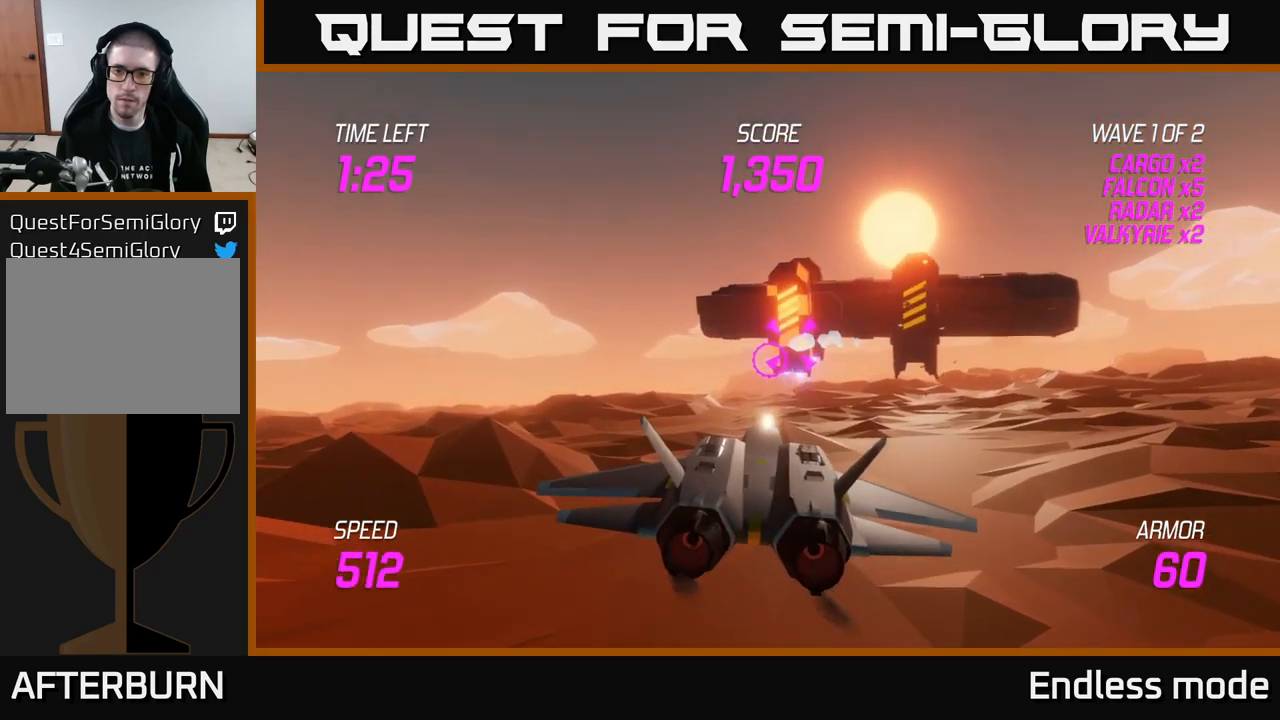
{"buttons": ["R2"], "left_stick": "center", "right_stick": "center", "events": [[34, "left_stick", "right"], [167, "left_stick", "center"], [234, "R2", "down"], [367, "R2", "up"], [450, "R2", "down"]]}
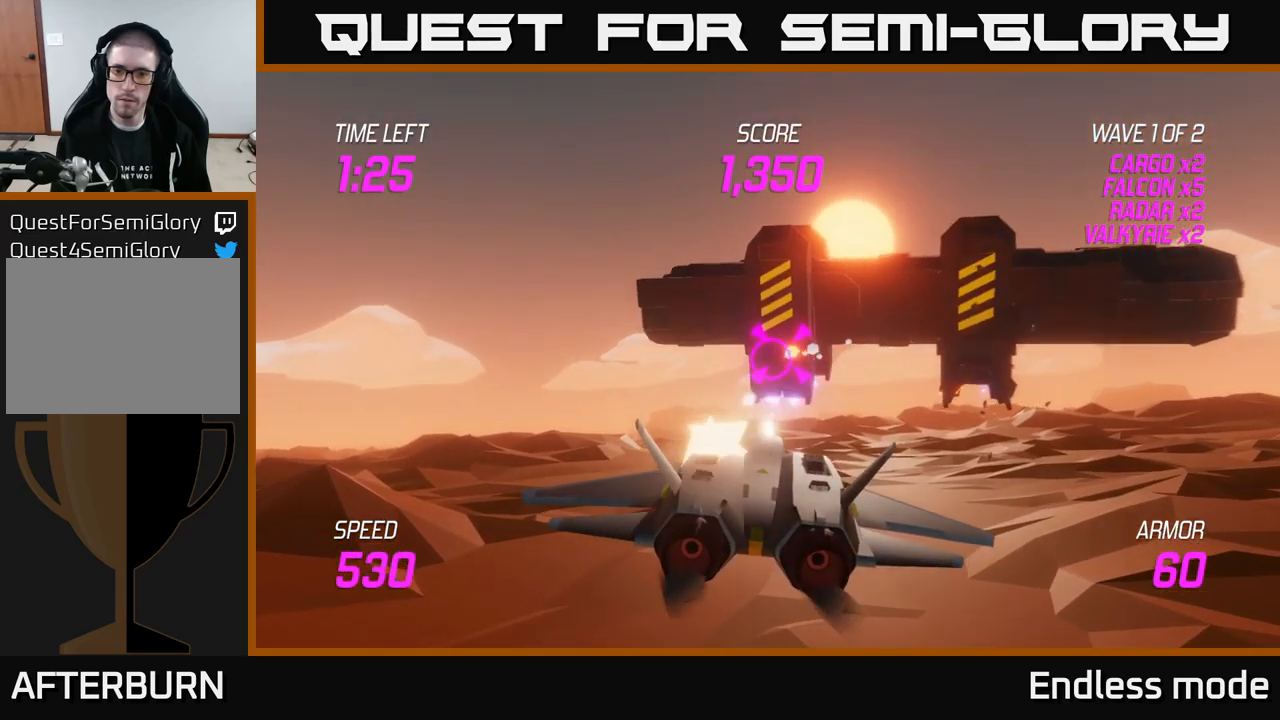
{"buttons": [], "left_stick": "down-left", "right_stick": "center", "events": [[50, "R2", "up"], [150, "R2", "down"], [150, "left_stick", "right"], [250, "R2", "up"], [300, "left_stick", "center"], [334, "R2", "down"], [384, "left_stick", "down-left"], [417, "R2", "up"]]}
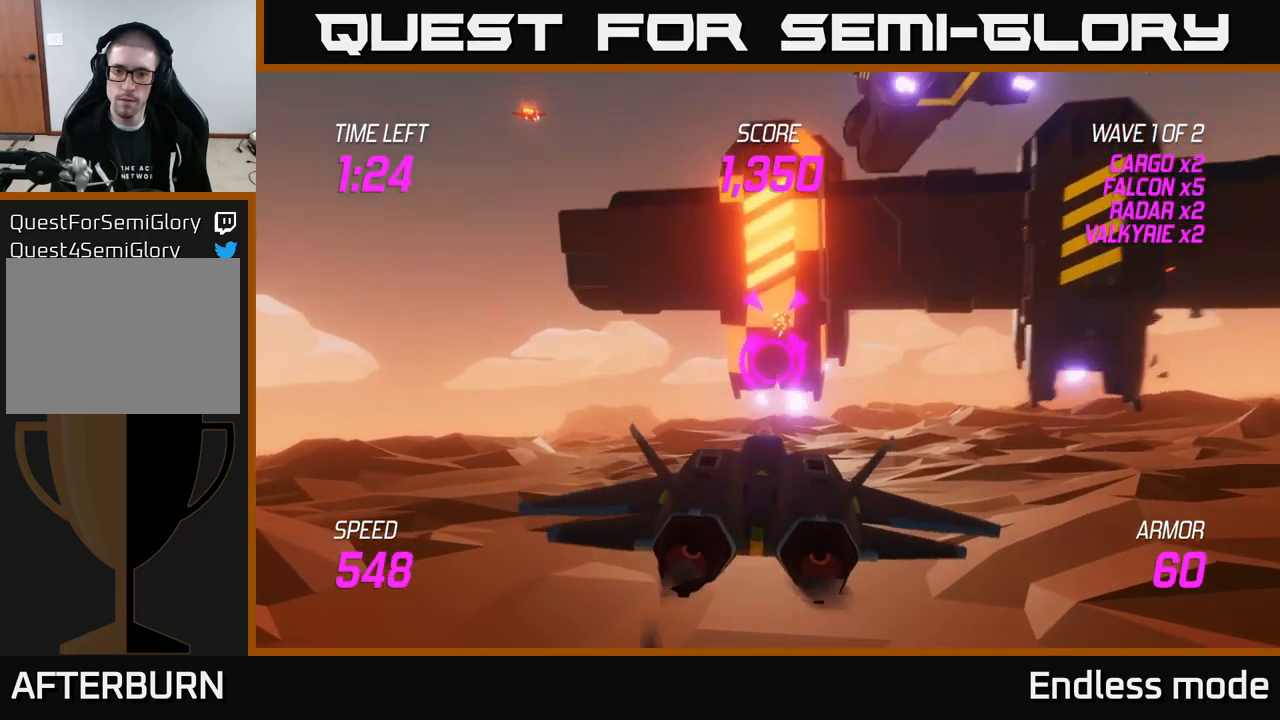
{"buttons": ["L2"], "left_stick": "left", "right_stick": "center", "events": [[184, "left_stick", "left"], [317, "L2", "down"], [334, "left_stick", "center"], [384, "left_stick", "left"]]}
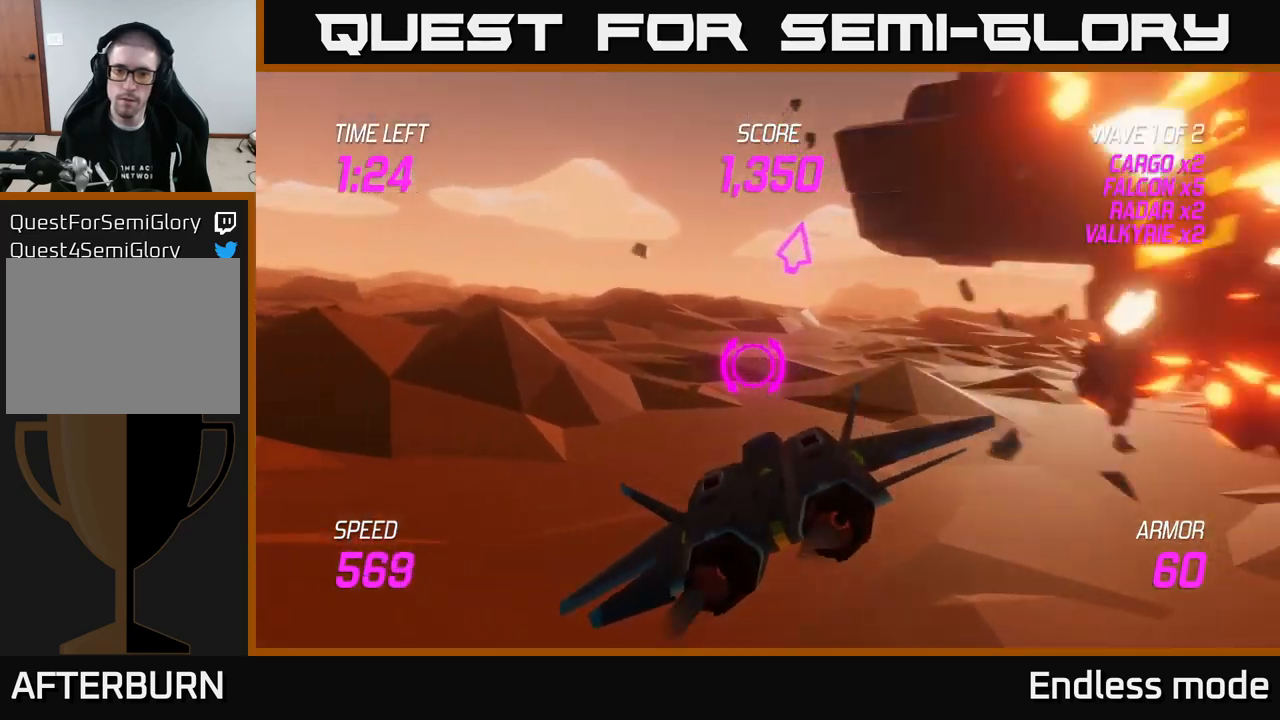
{"buttons": [], "left_stick": "up-right", "right_stick": "center", "events": [[117, "left_stick", "center"], [167, "left_stick", "right"], [367, "L2", "up"], [384, "left_stick", "up-right"]]}
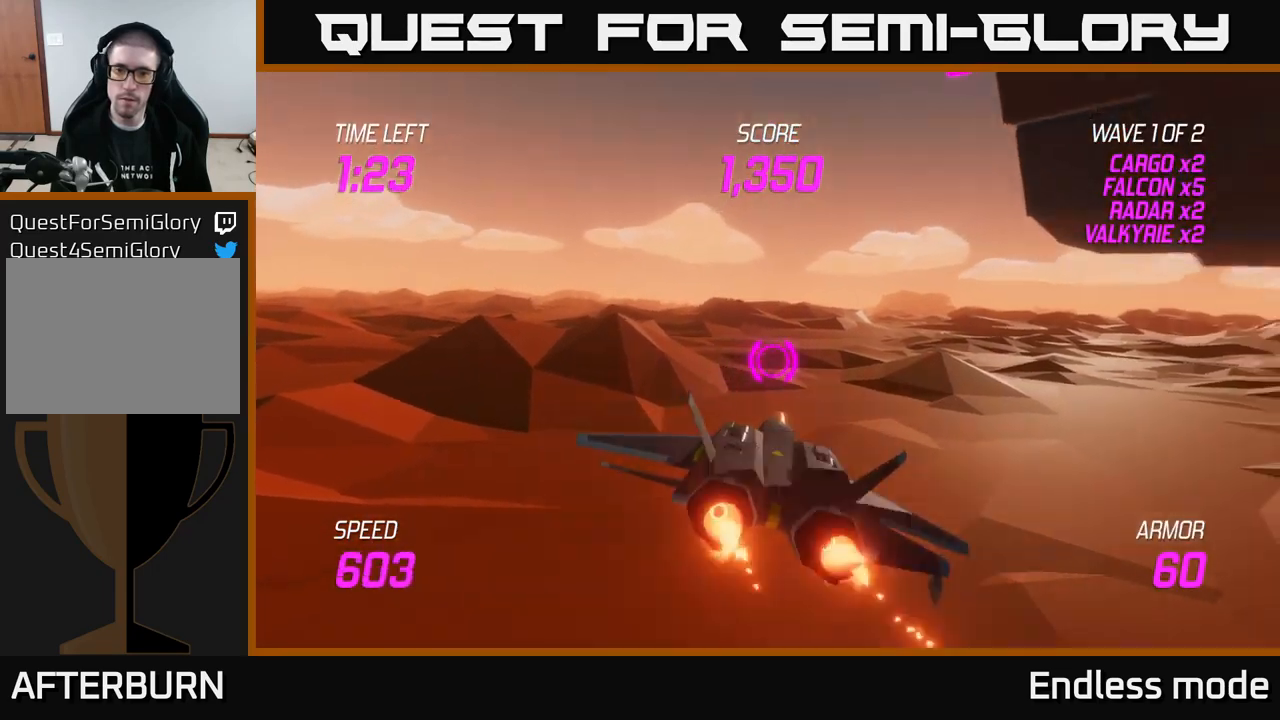
{"buttons": [], "left_stick": "up-right", "right_stick": "center", "events": []}
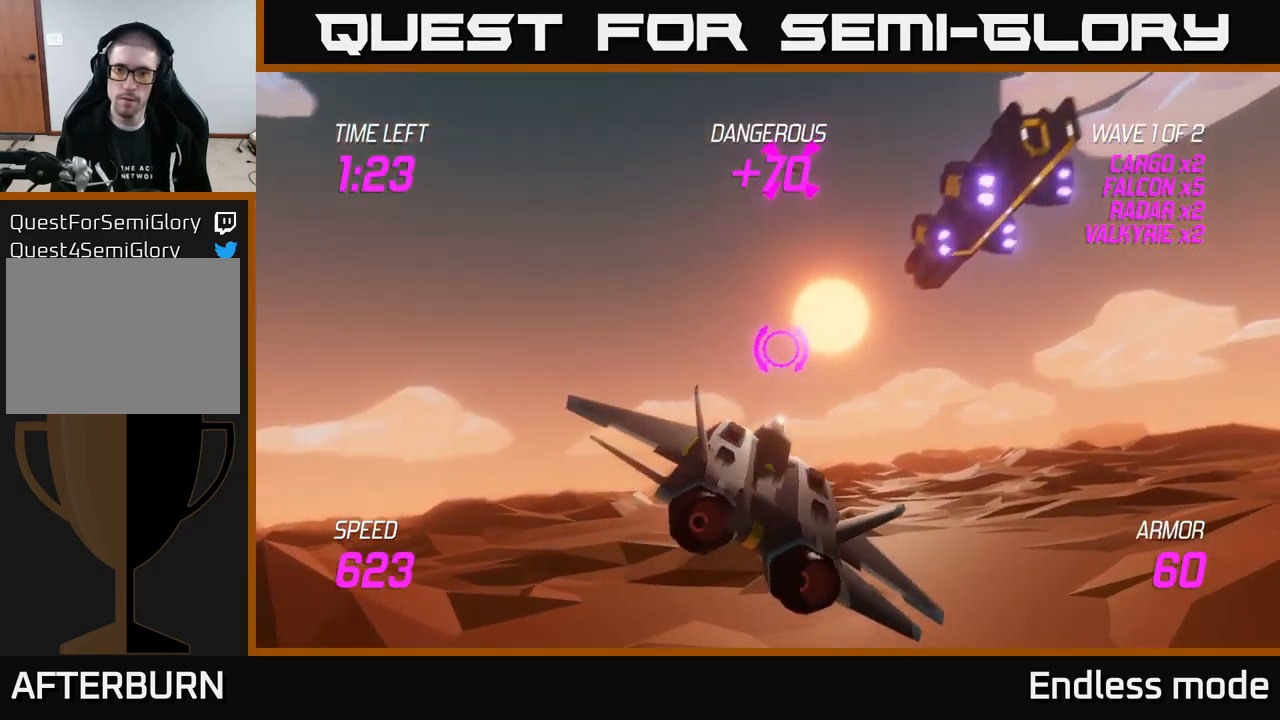
{"buttons": [], "left_stick": "right", "right_stick": "center", "events": [[84, "left_stick", "up-left"], [150, "R2", "down"], [184, "left_stick", "center"], [267, "R2", "up"], [284, "left_stick", "up"], [367, "R2", "down"], [384, "left_stick", "center"], [434, "R2", "up"], [450, "left_stick", "right"]]}
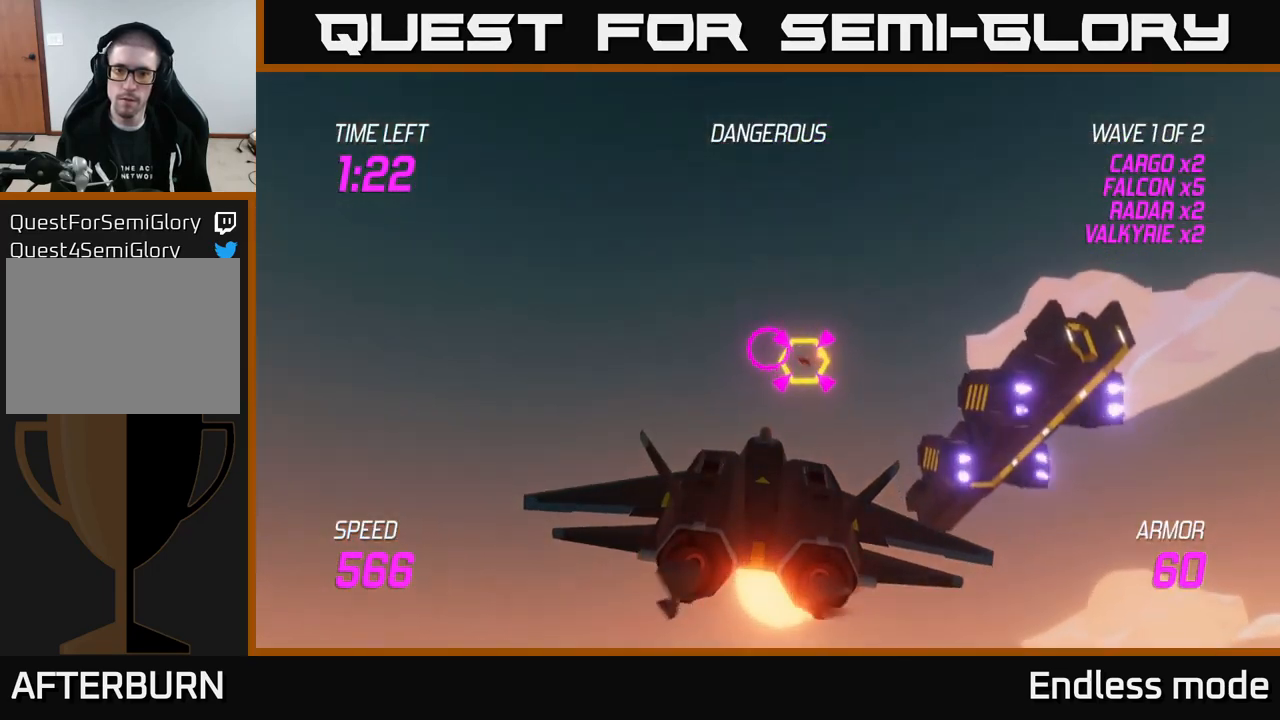
{"buttons": ["R2"], "left_stick": "center", "right_stick": "center", "events": [[17, "R2", "down"], [134, "R2", "up"], [184, "left_stick", "center"], [234, "R2", "down"], [317, "R2", "up"], [400, "R2", "down"]]}
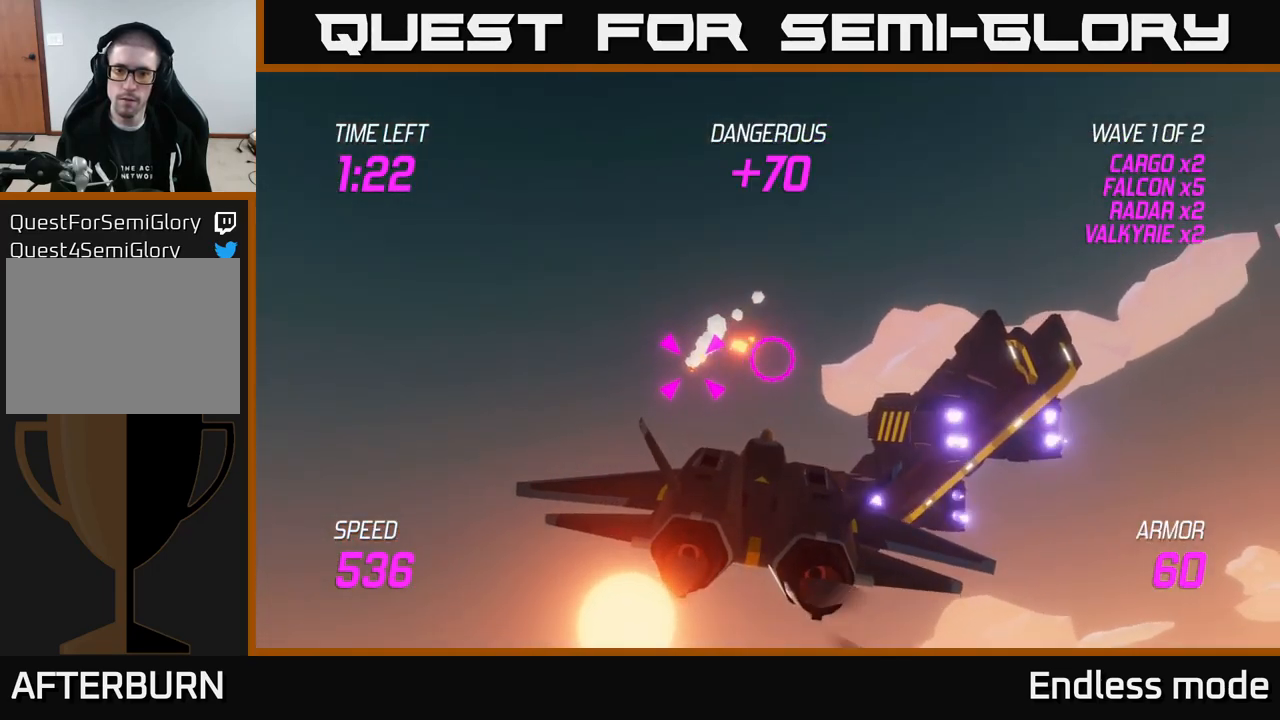
{"buttons": [], "left_stick": "down-right", "right_stick": "center", "events": [[17, "R2", "up"], [116, "R2", "down"], [116, "left_stick", "left"], [183, "left_stick", "down-left"], [200, "R2", "up"], [500, "left_stick", "down-right"]]}
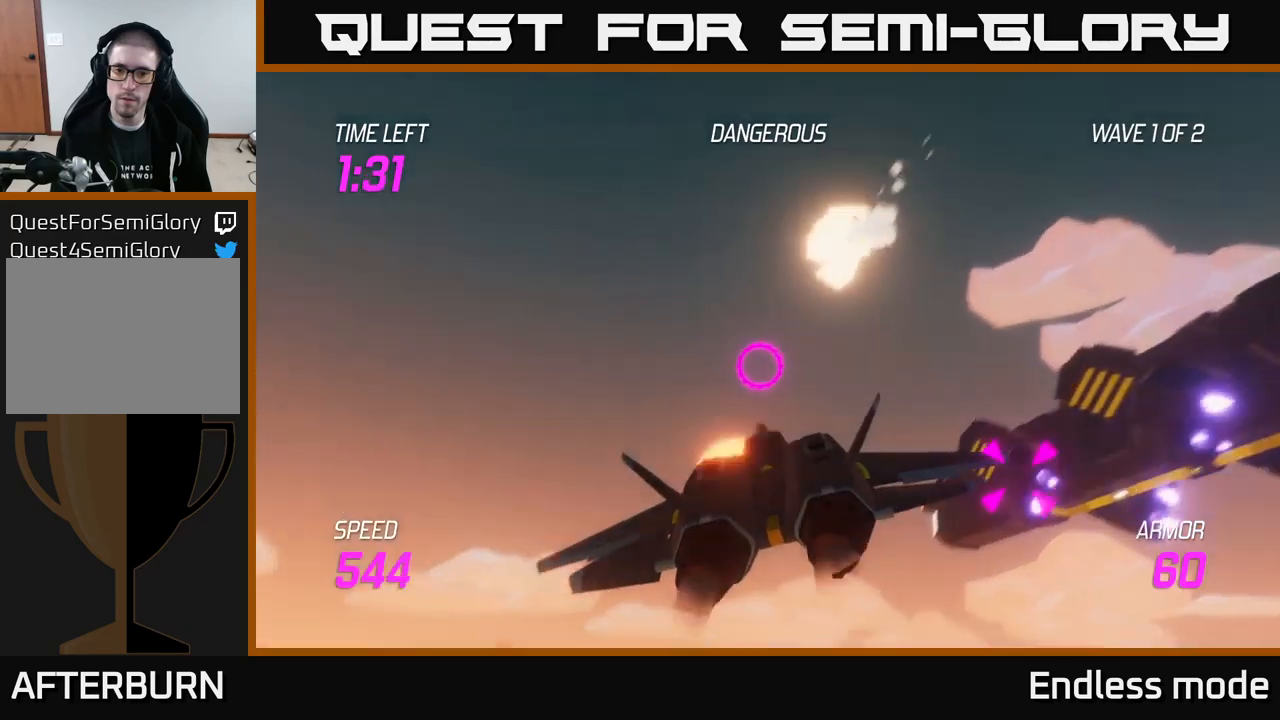
{"buttons": [], "left_stick": "right", "right_stick": "center", "events": [[50, "L2", "down"], [367, "L2", "up"], [367, "left_stick", "right"]]}
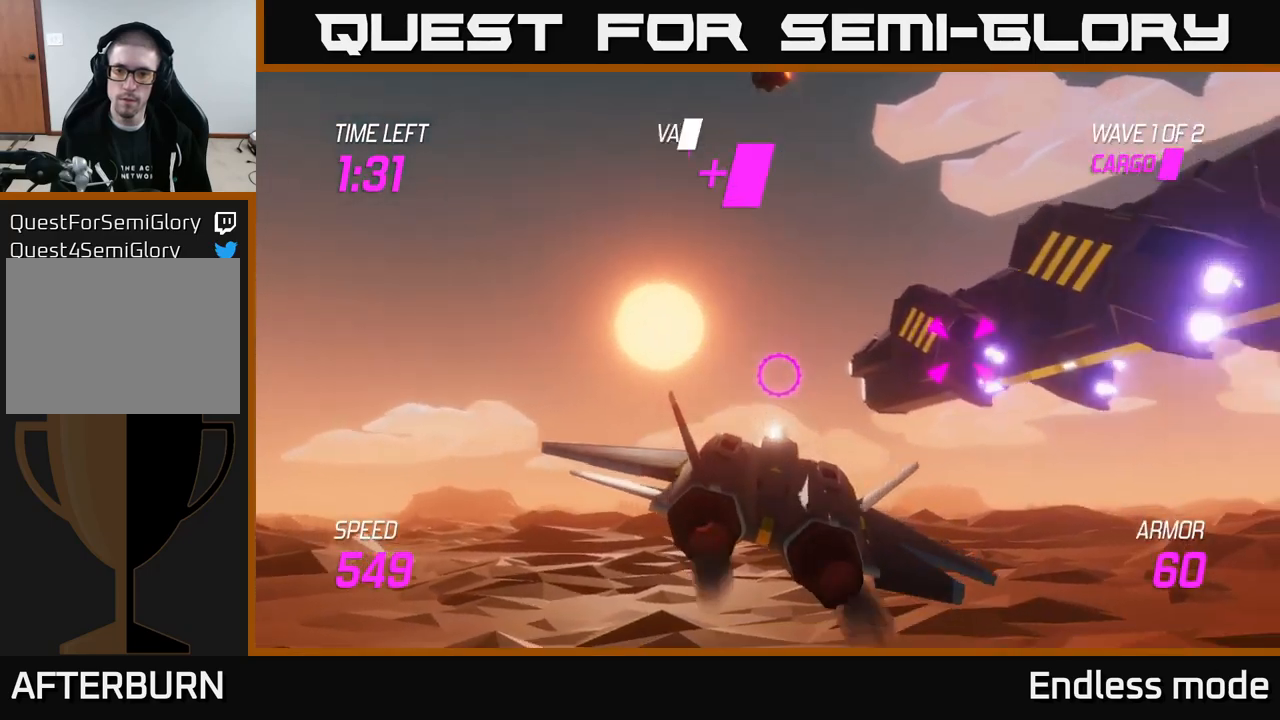
{"buttons": [], "left_stick": "down-left", "right_stick": "center", "events": [[234, "R2", "down"], [267, "left_stick", "center"], [334, "R2", "up"], [417, "R2", "down"], [450, "left_stick", "down-left"], [500, "R2", "up"]]}
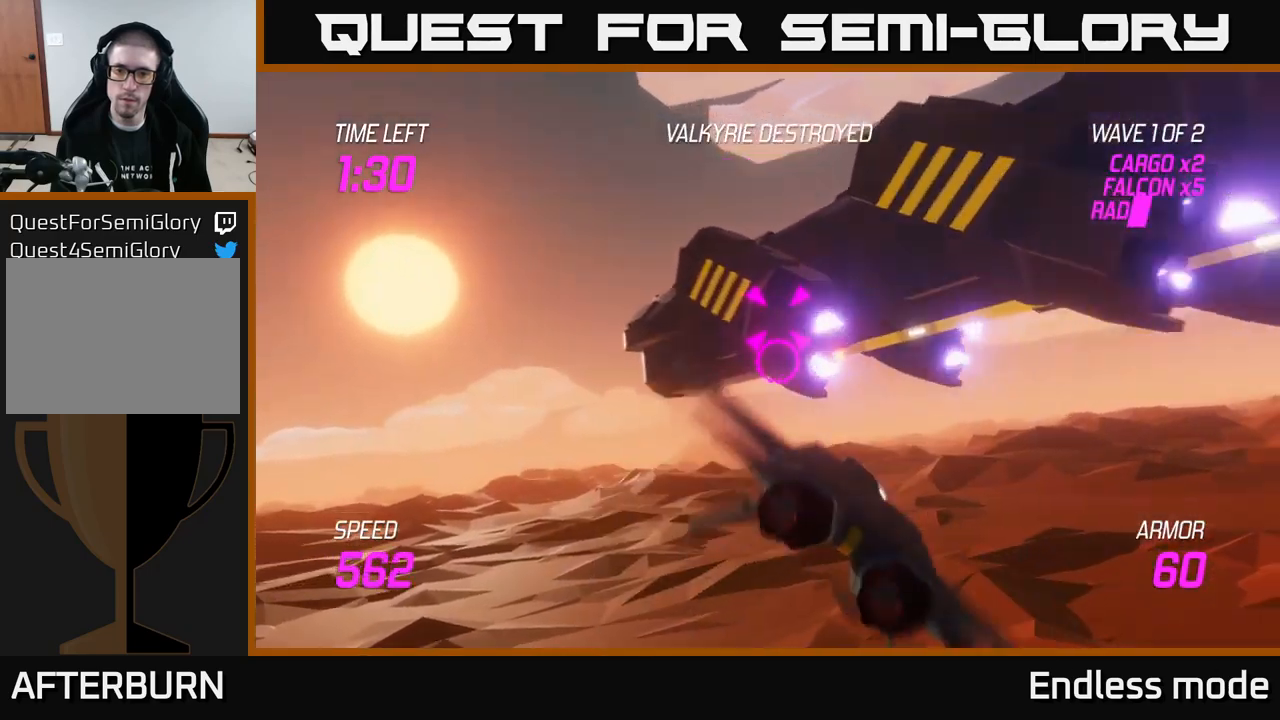
{"buttons": [], "left_stick": "down-left", "right_stick": "center", "events": [[100, "R2", "down"], [184, "R2", "up"]]}
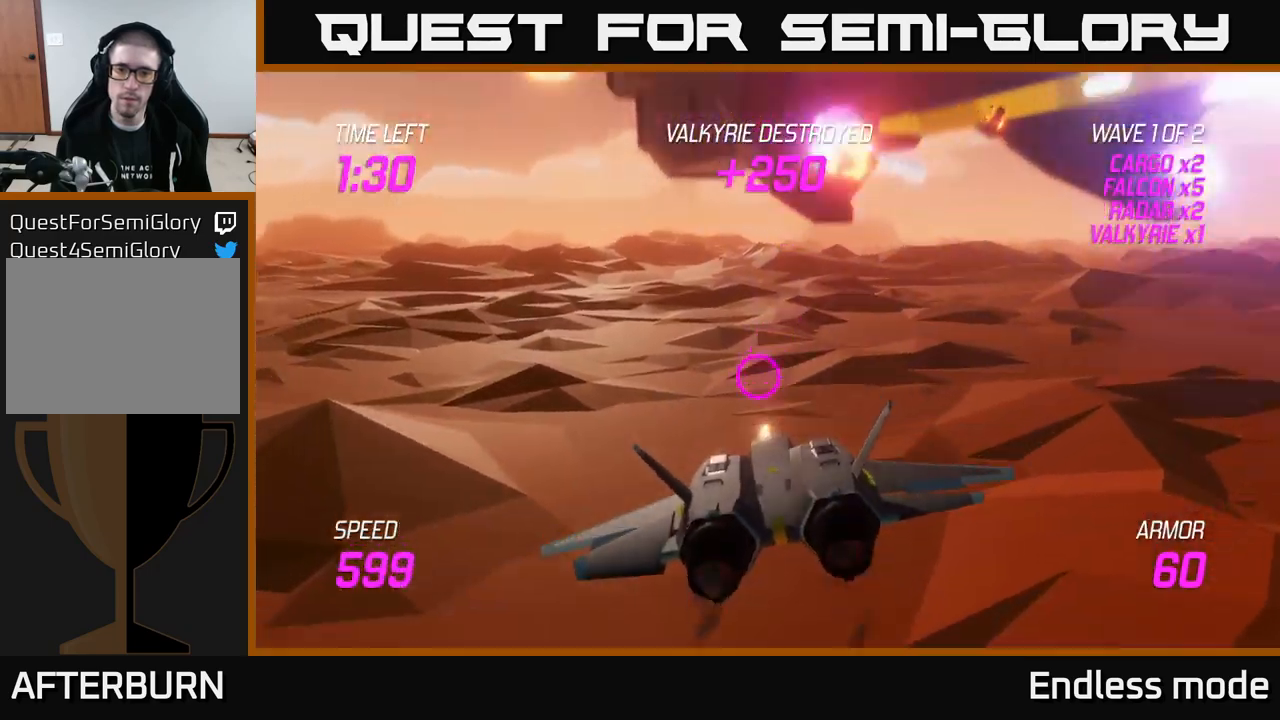
{"buttons": [], "left_stick": "up-right", "right_stick": "center", "events": [[84, "left_stick", "up"], [300, "left_stick", "up-right"]]}
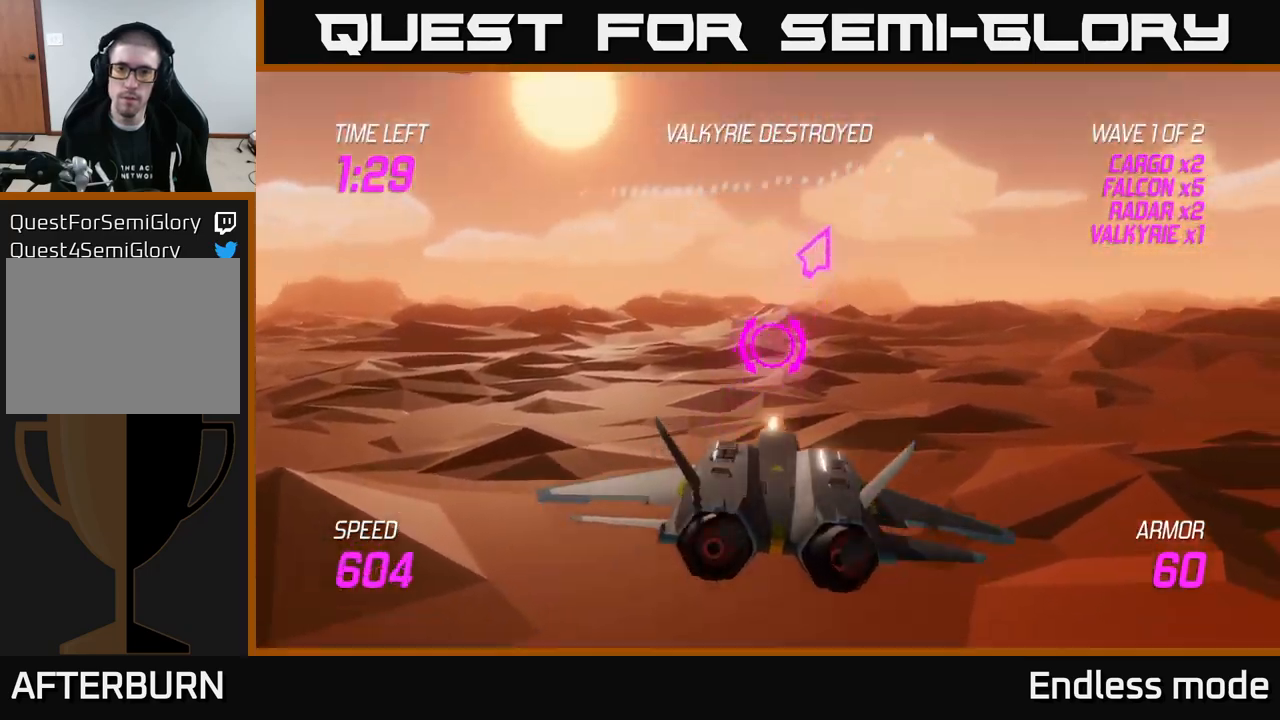
{"buttons": ["L2"], "left_stick": "right", "right_stick": "center", "events": [[50, "left_stick", "up-left"], [84, "L2", "down"], [367, "left_stick", "right"]]}
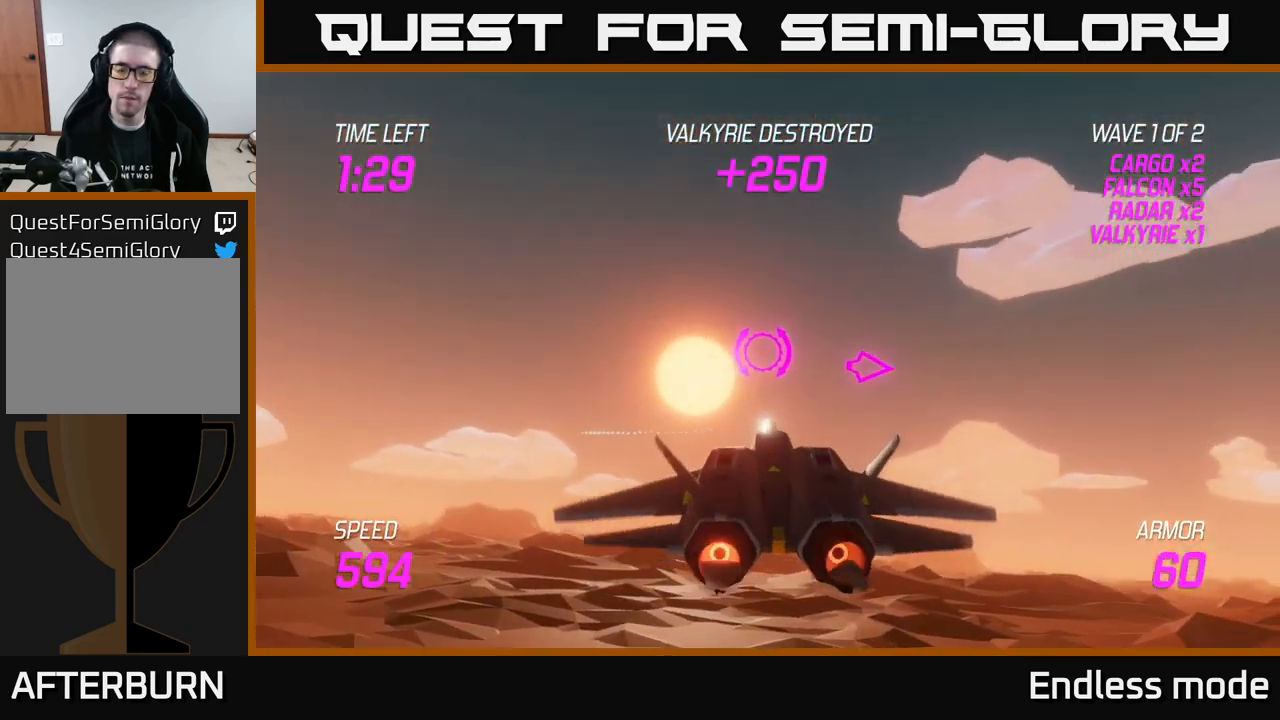
{"buttons": [], "left_stick": "right", "right_stick": "center", "events": [[67, "L2", "up"]]}
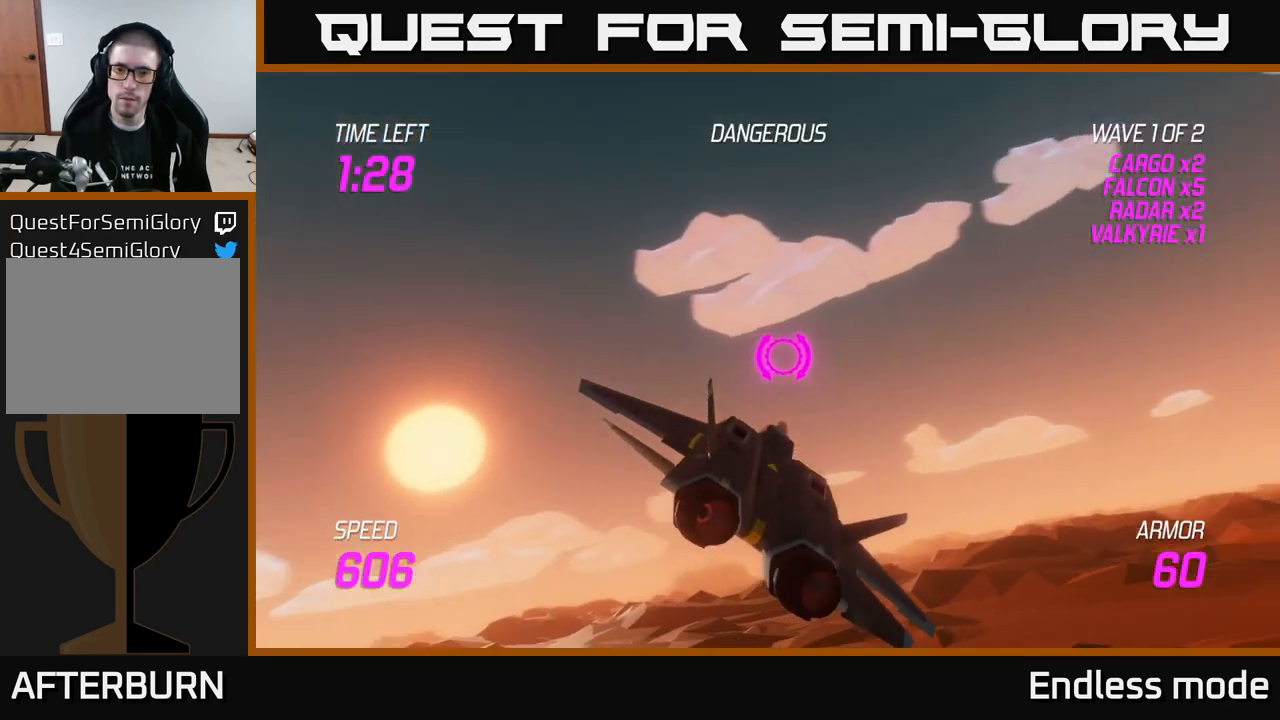
{"buttons": [], "left_stick": "right", "right_stick": "center", "events": []}
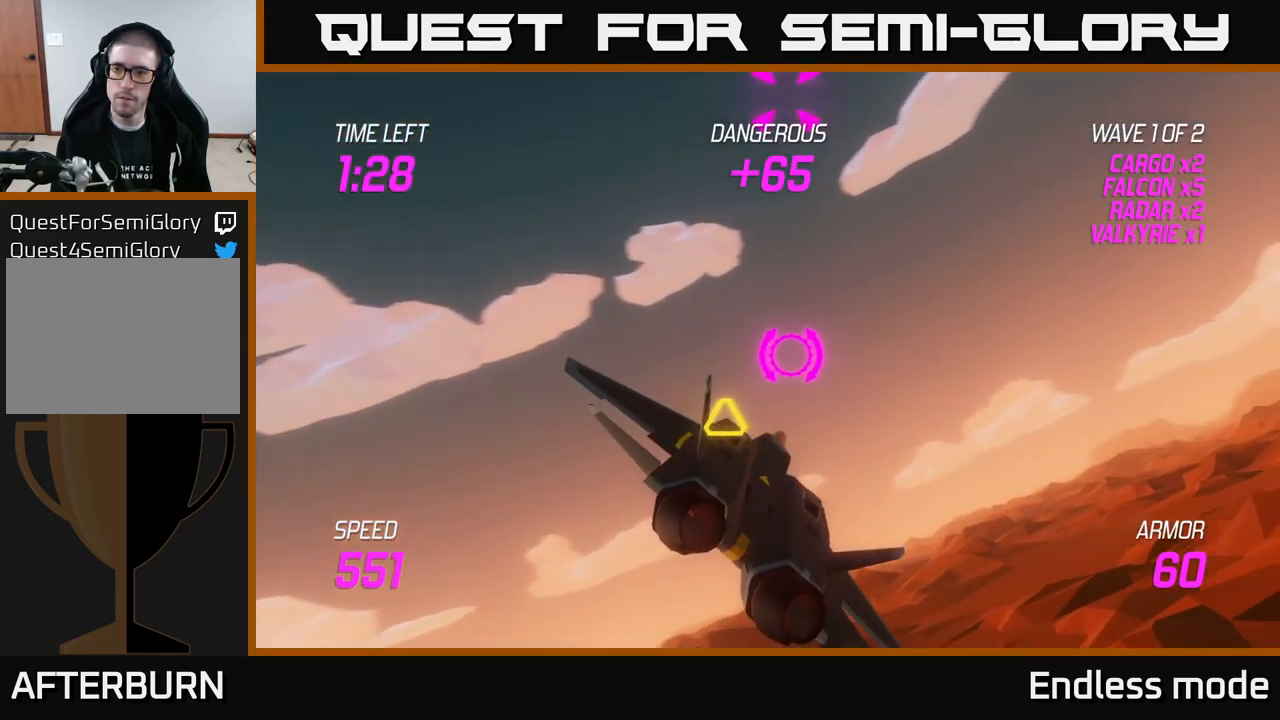
{"buttons": [], "left_stick": "left", "right_stick": "center", "events": [[300, "L2", "down"], [350, "left_stick", "left"], [484, "L2", "up"]]}
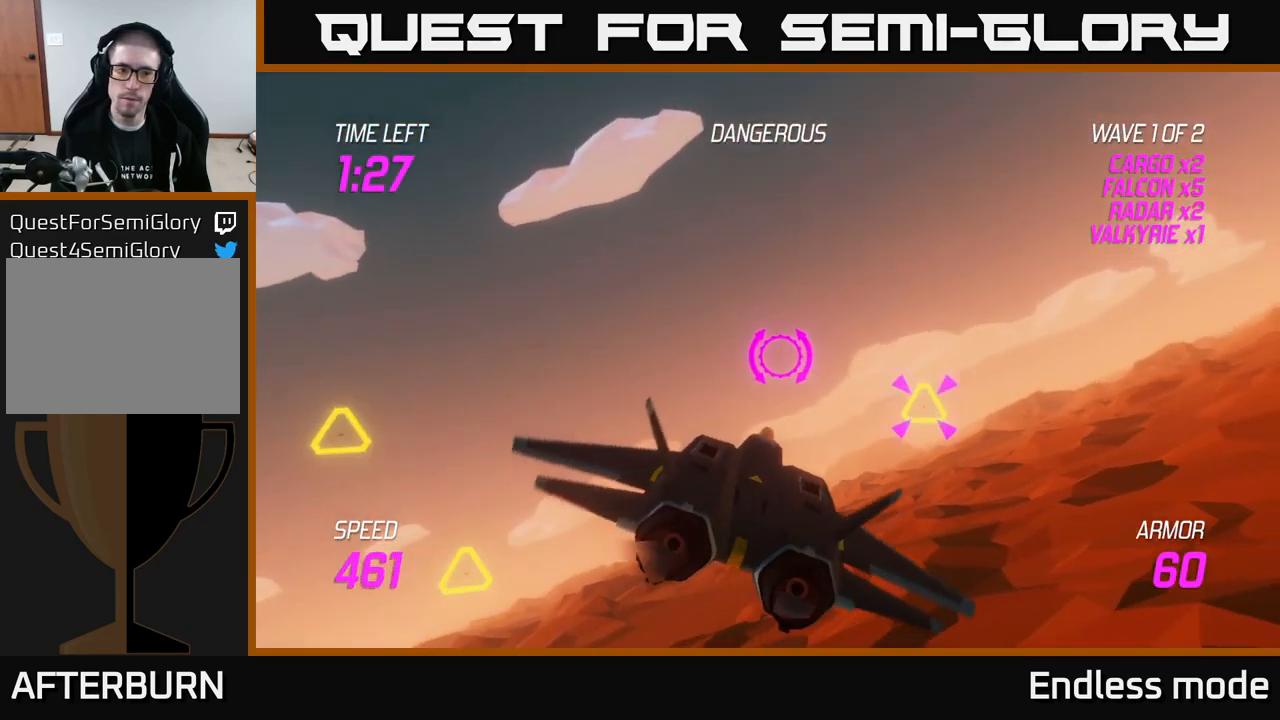
{"buttons": [], "left_stick": "center", "right_stick": "center", "events": [[117, "left_stick", "down-left"], [500, "left_stick", "center"]]}
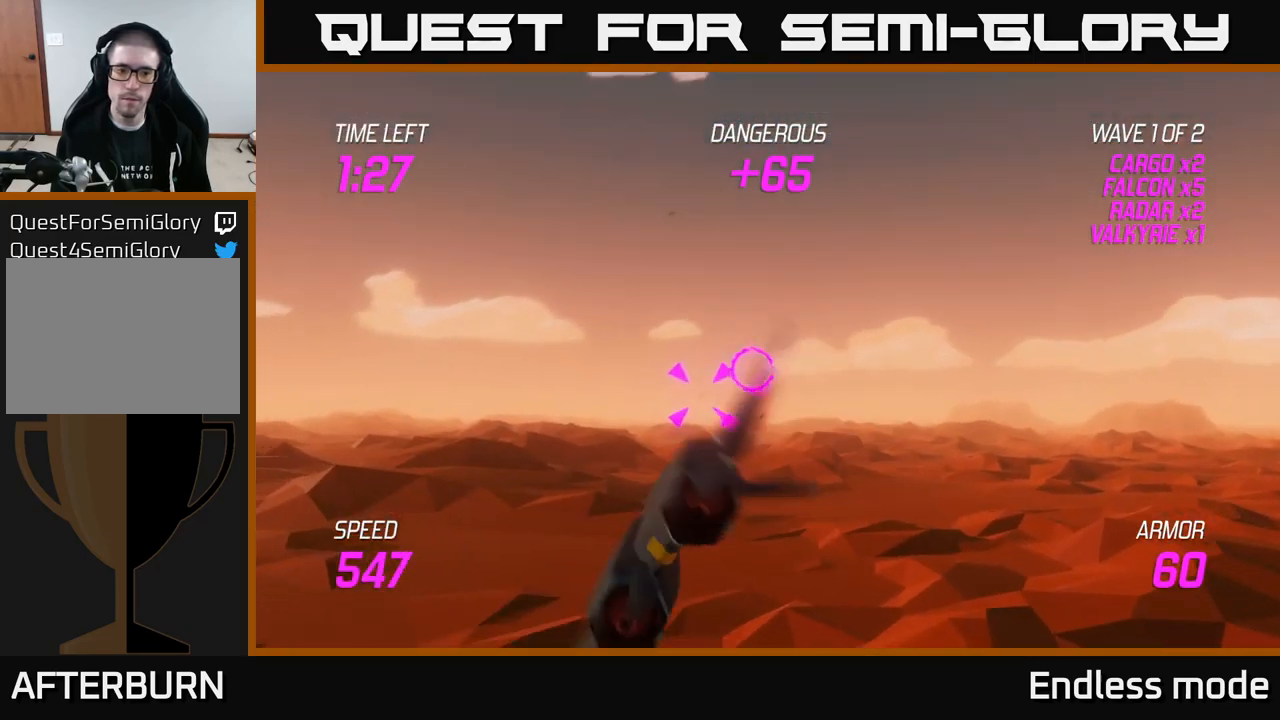
{"buttons": [], "left_stick": "up-right", "right_stick": "center", "events": [[34, "R2", "down"], [134, "R2", "up"], [167, "left_stick", "up-left"], [234, "R2", "down"], [251, "left_stick", "up"], [317, "R2", "up"], [367, "left_stick", "up-right"]]}